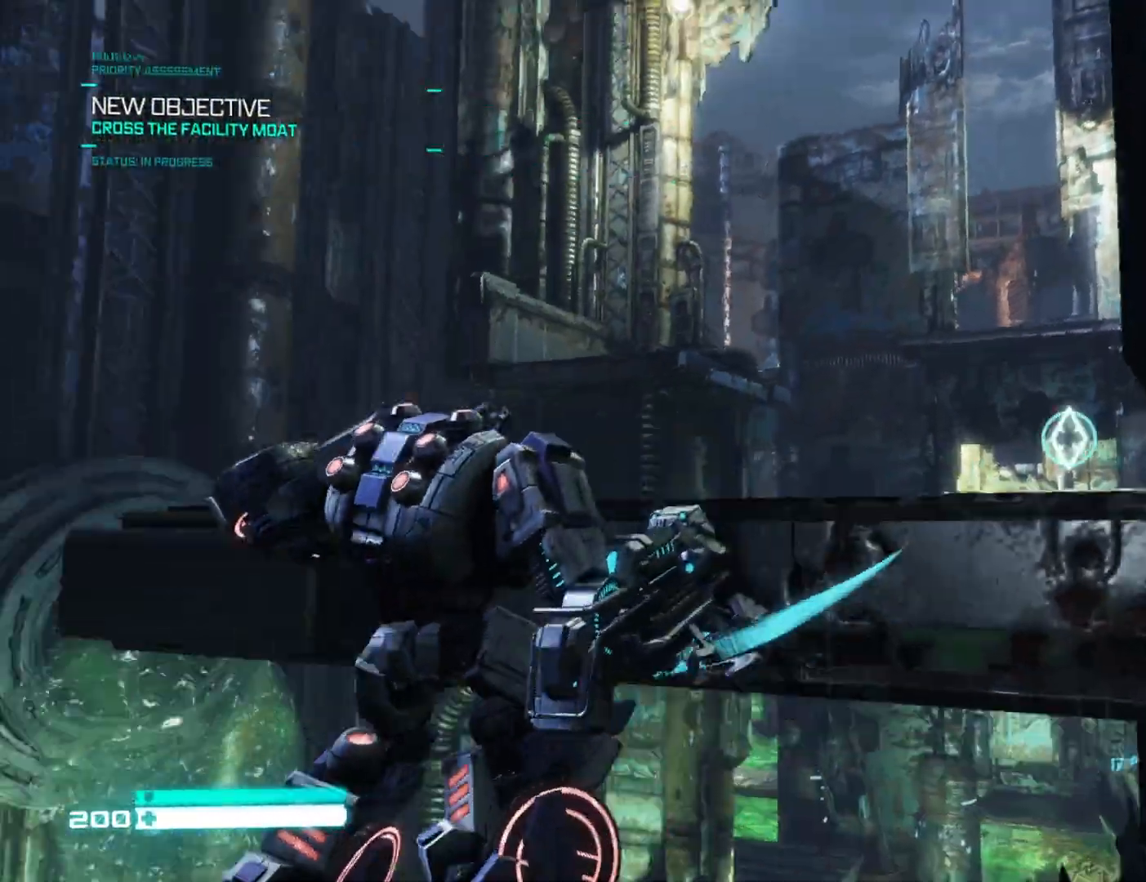
Gameplay with a controller (Xbox layout); each line is a JSON object with the inputs held at the frame after it. "events" lists button and stick changes between this image and that frame as [ms after this image, input, new state], when the widget could be followed in between.
{"buttons": [], "left_stick": "up", "right_stick": "down-left", "events": [[50, "R1", "up"], [100, "right_stick", "center"], [117, "left_stick", "up-left"], [133, "R1", "down"], [150, "right_stick", "up"], [267, "R1", "up"], [383, "right_stick", "center"], [433, "right_stick", "down"], [483, "right_stick", "down-left"], [500, "left_stick", "up"]]}
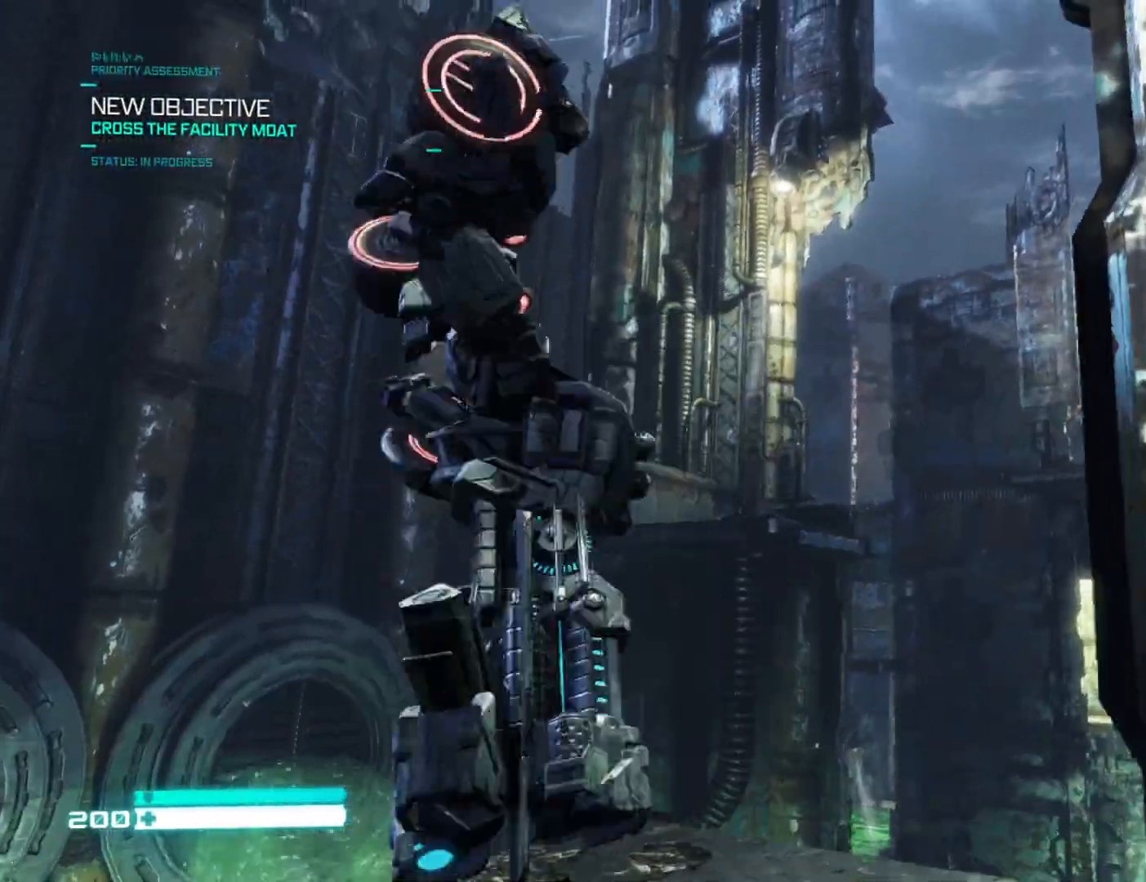
{"buttons": [], "left_stick": "up-left", "right_stick": "center", "events": [[150, "right_stick", "center"], [267, "left_stick", "up-left"], [333, "right_stick", "down-left"], [450, "right_stick", "center"]]}
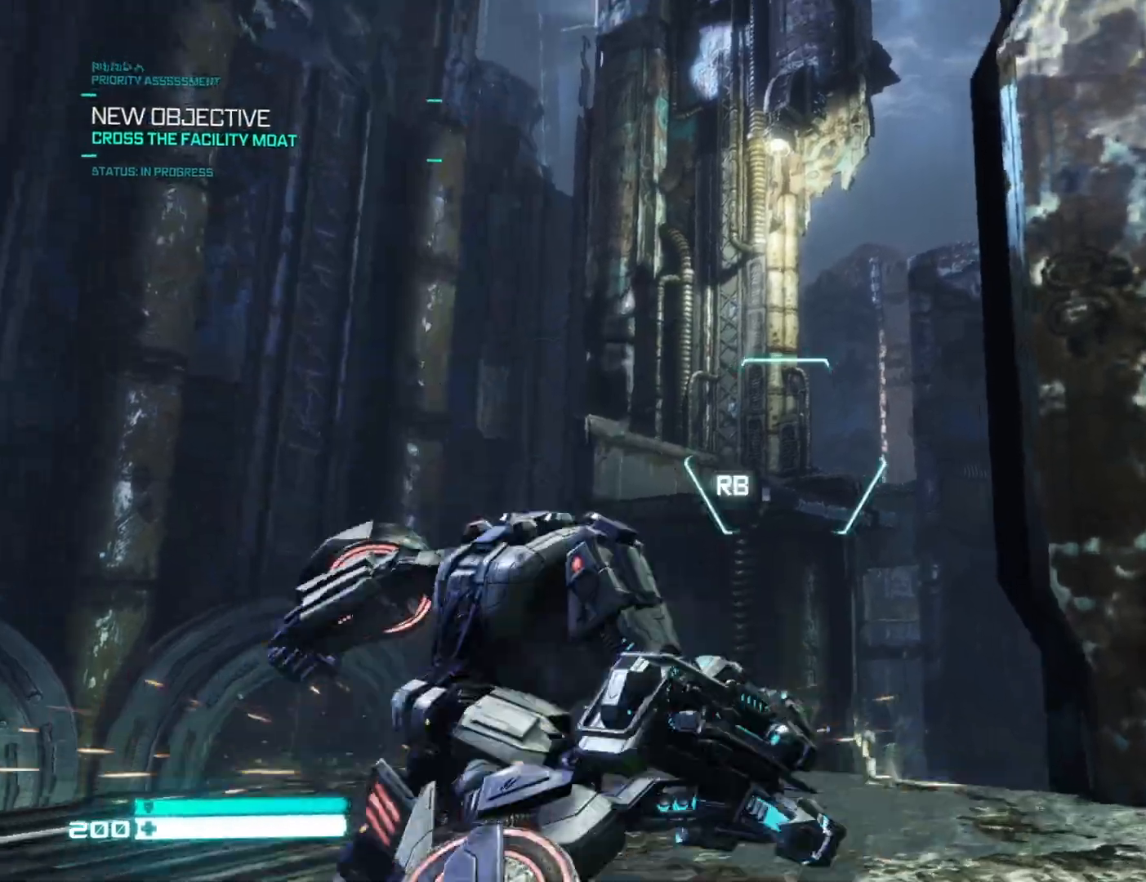
{"buttons": [], "left_stick": "up", "right_stick": "down", "events": [[67, "R1", "down"], [150, "R1", "up"], [183, "right_stick", "down"], [217, "left_stick", "up"], [250, "R1", "down"], [333, "R1", "up"], [333, "right_stick", "center"], [383, "R1", "down"], [500, "R1", "up"], [500, "right_stick", "down"]]}
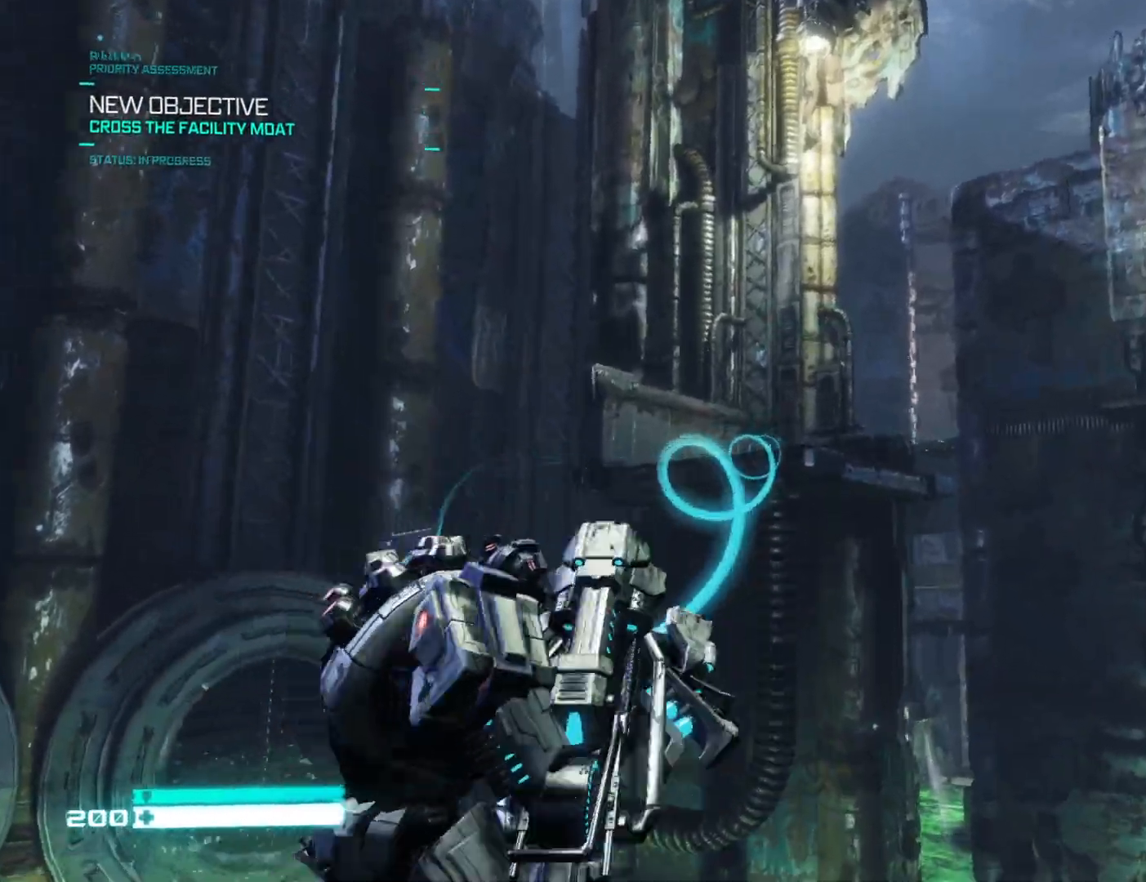
{"buttons": [], "left_stick": "center", "right_stick": "down-right", "events": [[117, "right_stick", "down-right"], [150, "left_stick", "center"]]}
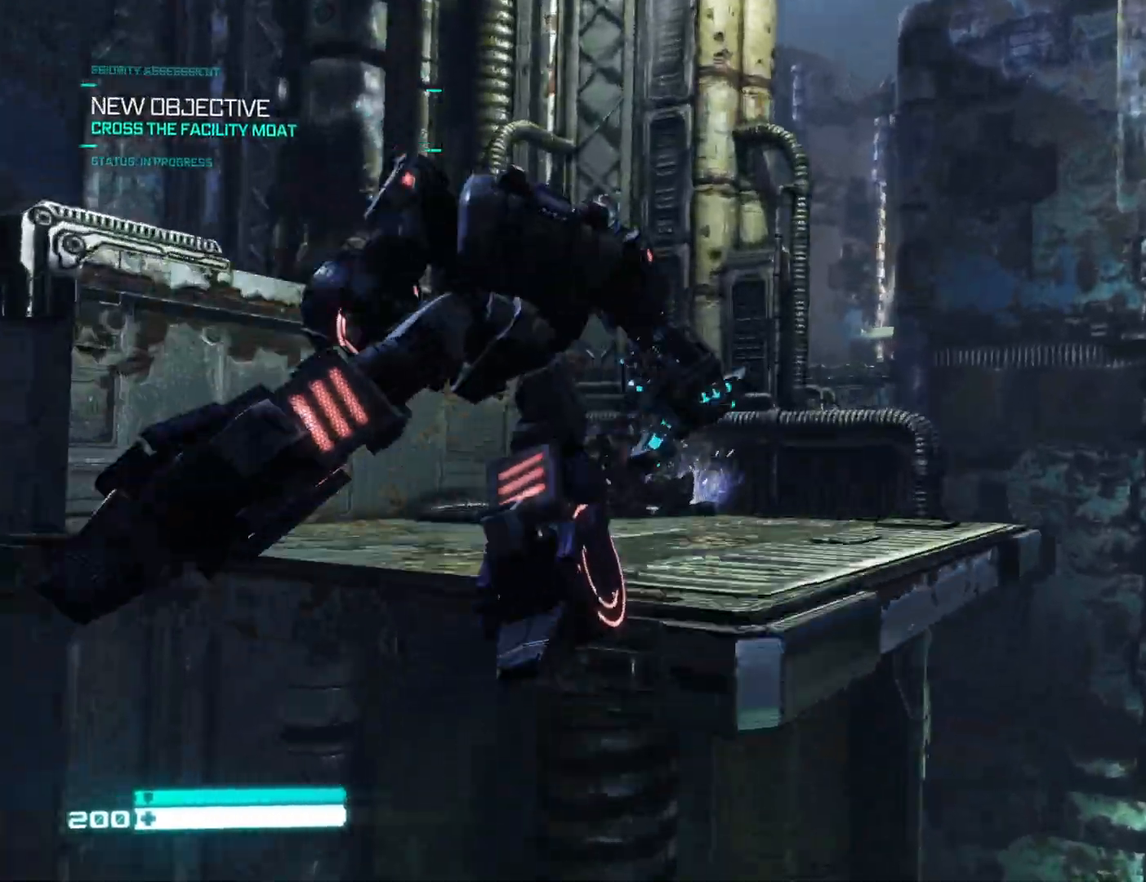
{"buttons": [], "left_stick": "up-left", "right_stick": "down", "events": [[133, "left_stick", "down"], [283, "left_stick", "center"], [333, "right_stick", "center"], [367, "left_stick", "up-left"], [383, "right_stick", "down"]]}
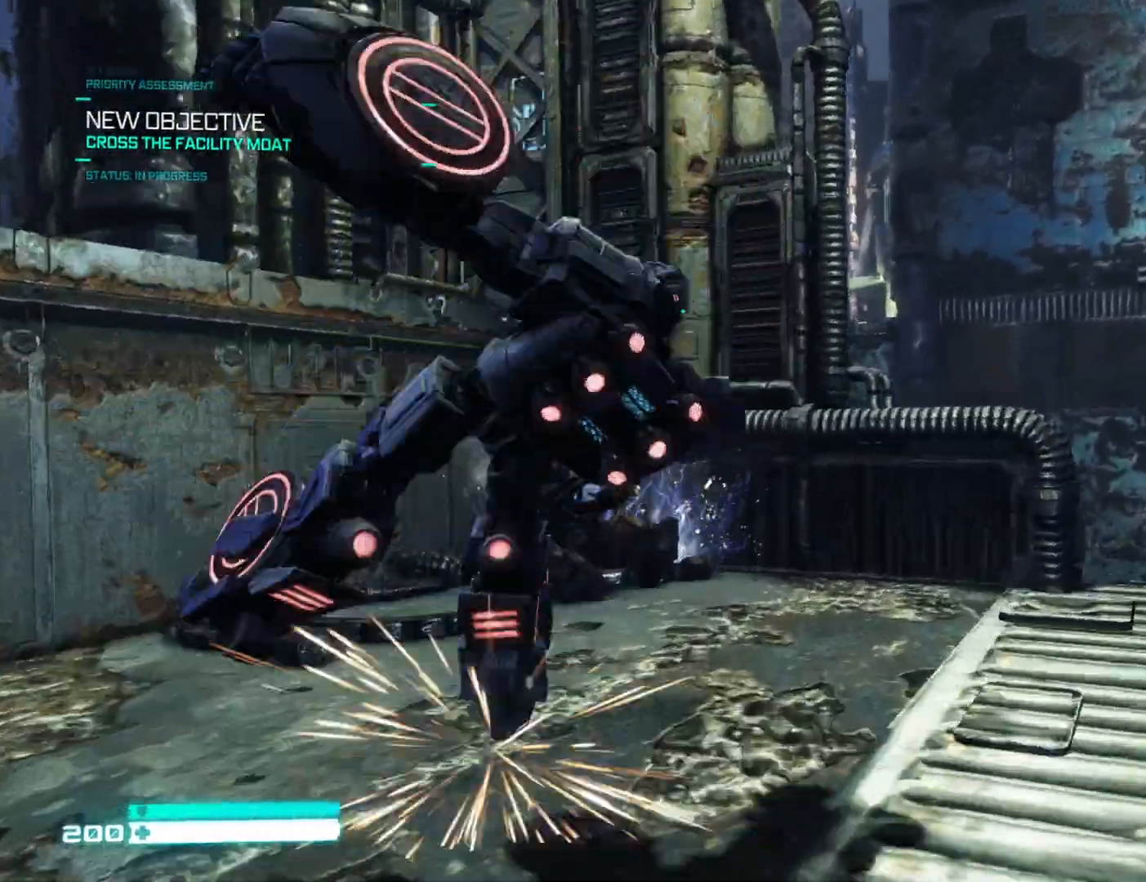
{"buttons": [], "left_stick": "center", "right_stick": "left", "events": [[17, "right_stick", "down-left"], [50, "left_stick", "center"], [350, "right_stick", "center"], [500, "right_stick", "left"]]}
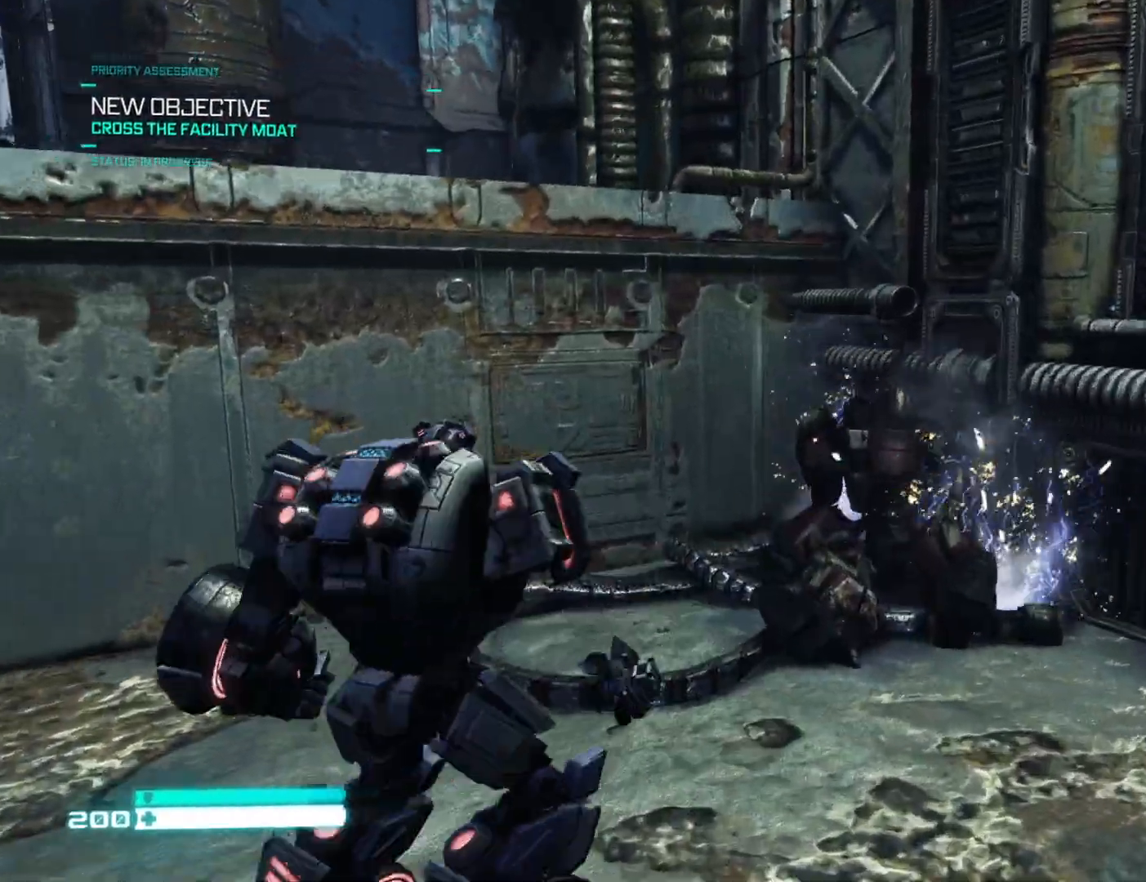
{"buttons": [], "left_stick": "center", "right_stick": "left", "events": [[150, "right_stick", "center"], [350, "right_stick", "left"]]}
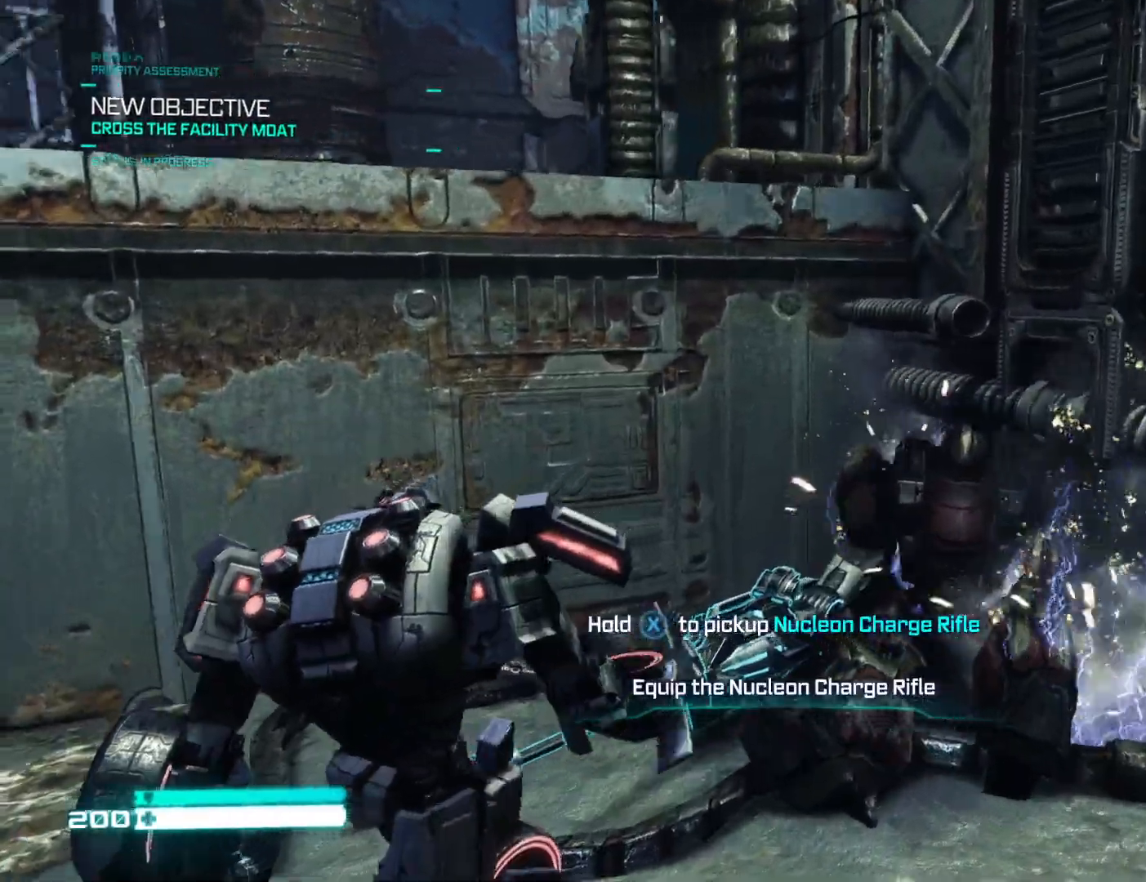
{"buttons": ["X"], "left_stick": "center", "right_stick": "center", "events": [[50, "X", "down"], [200, "X", "up"], [200, "right_stick", "center"], [300, "X", "down"]]}
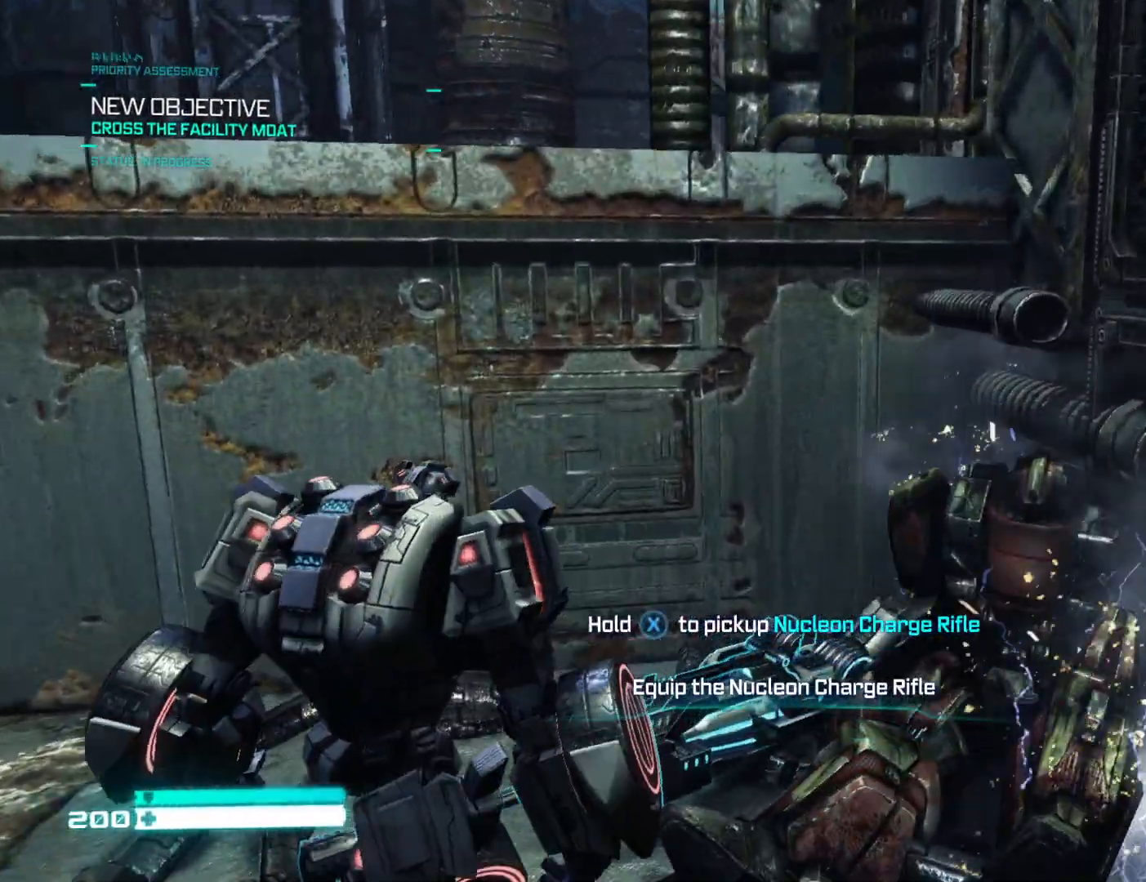
{"buttons": ["B"], "left_stick": "center", "right_stick": "center", "events": [[383, "X", "up"], [467, "B", "down"]]}
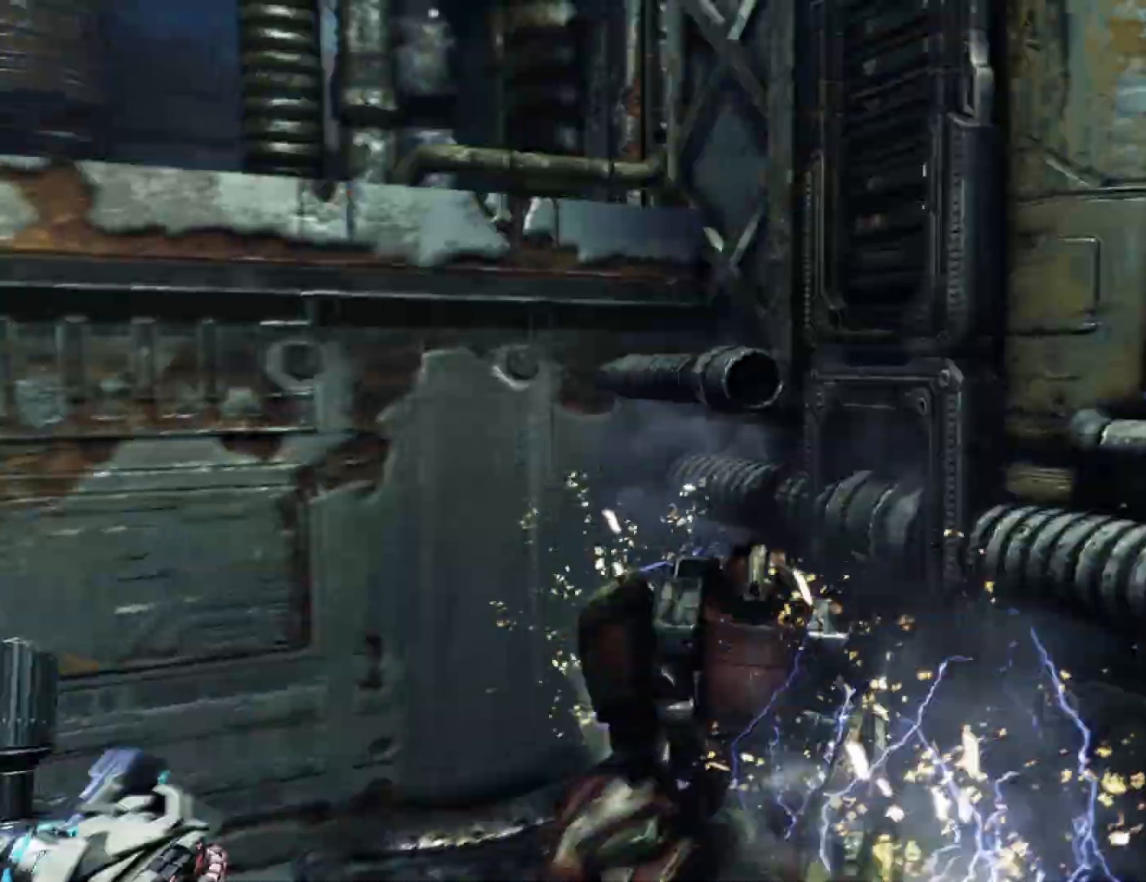
{"buttons": [], "left_stick": "down-right", "right_stick": "up", "events": [[117, "B", "up"], [350, "right_stick", "right"], [383, "left_stick", "down-right"], [483, "right_stick", "up"]]}
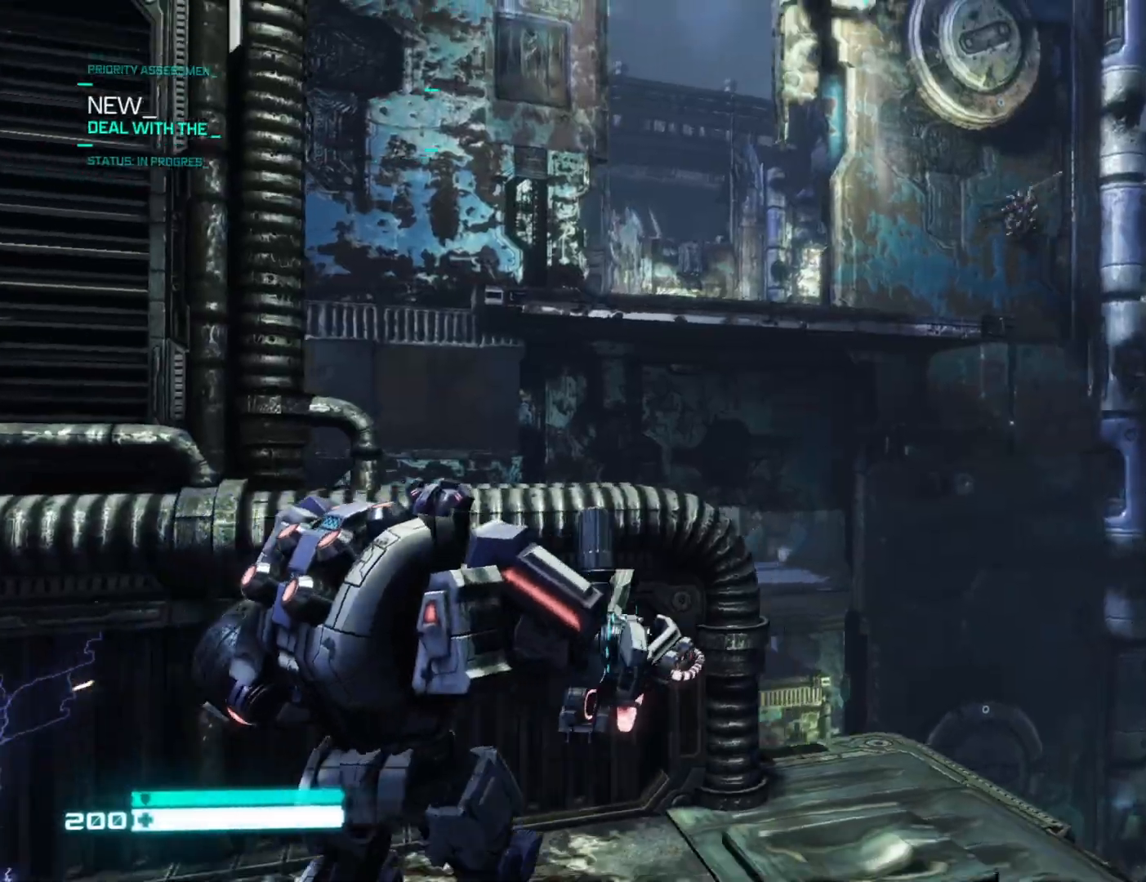
{"buttons": ["L2"], "left_stick": "down", "right_stick": "center", "events": [[117, "right_stick", "up-right"], [200, "L2", "down"], [250, "left_stick", "center"], [350, "left_stick", "down"], [400, "right_stick", "center"]]}
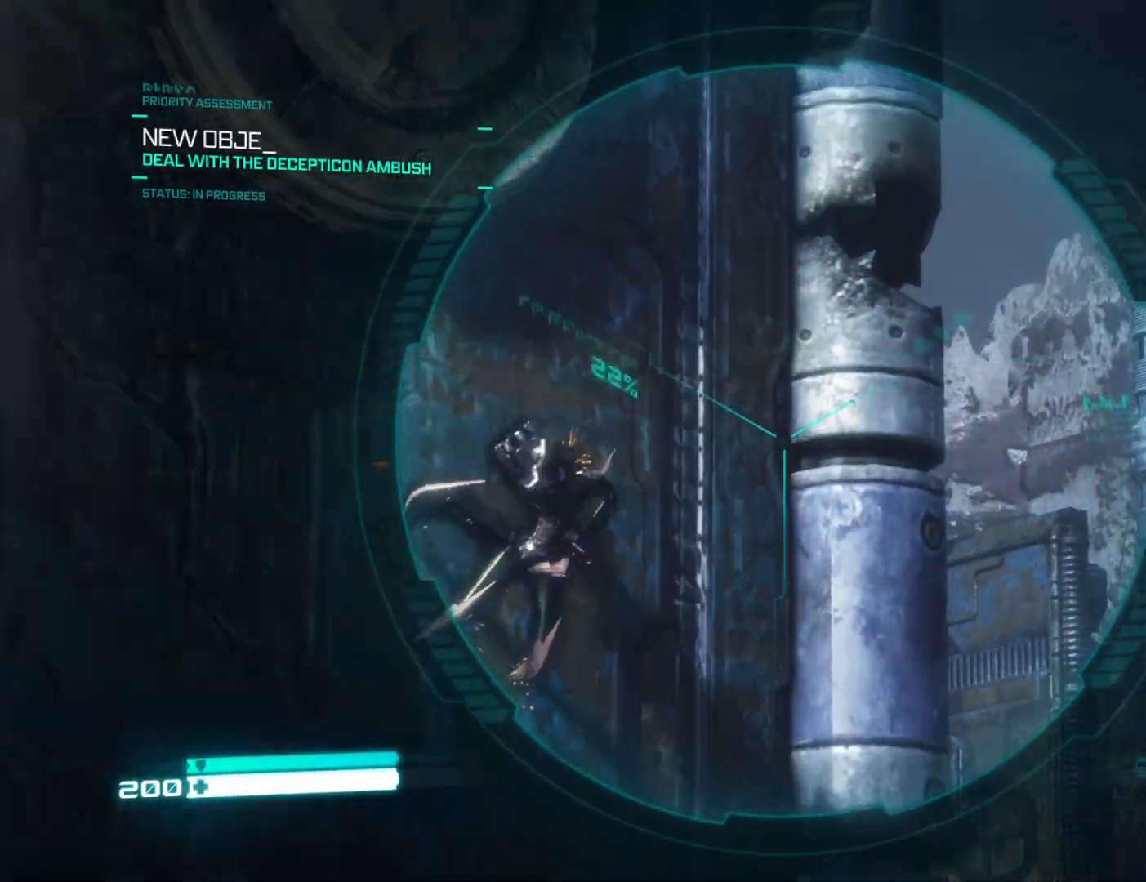
{"buttons": ["L2"], "left_stick": "up-left", "right_stick": "center", "events": [[33, "right_stick", "down-left"], [83, "left_stick", "left"], [183, "right_stick", "center"], [433, "left_stick", "up-left"]]}
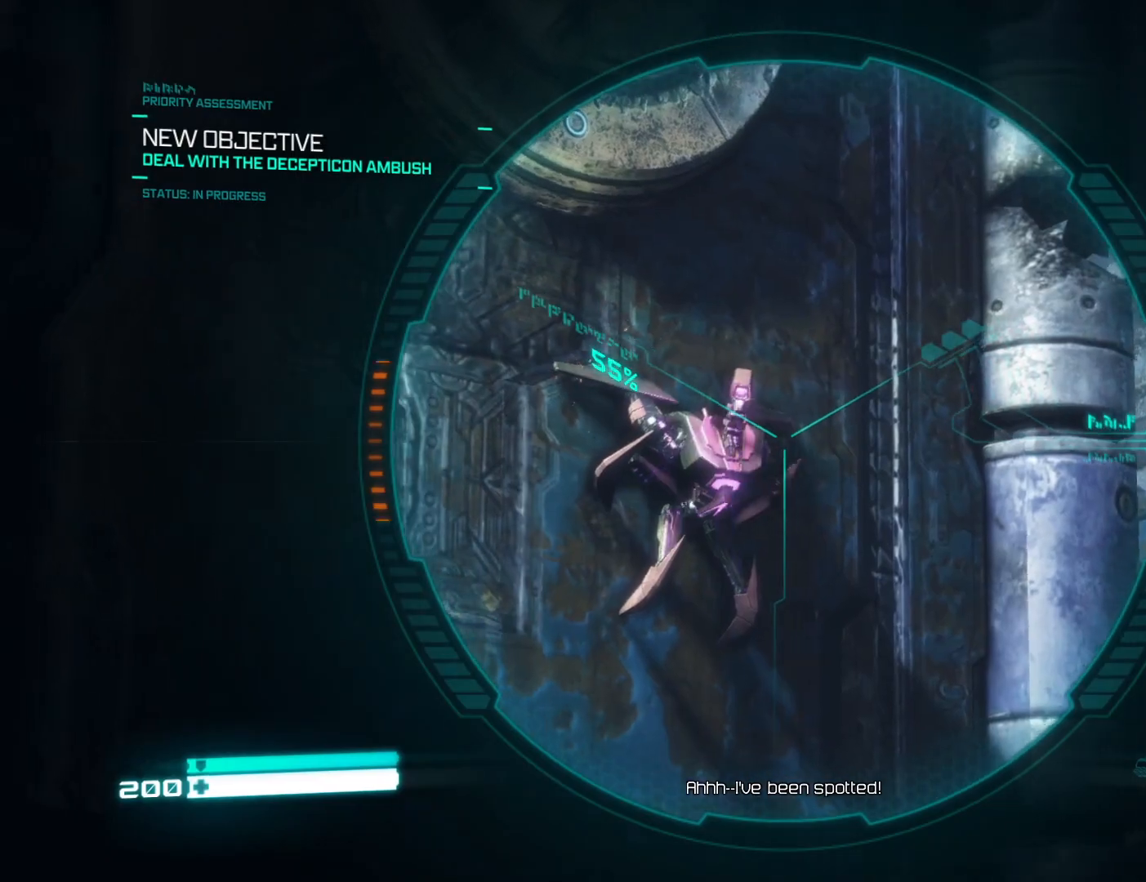
{"buttons": ["L2"], "left_stick": "center", "right_stick": "center", "events": [[83, "right_stick", "up"], [100, "left_stick", "left"], [167, "right_stick", "center"], [267, "left_stick", "center"], [350, "right_stick", "up"], [483, "right_stick", "center"]]}
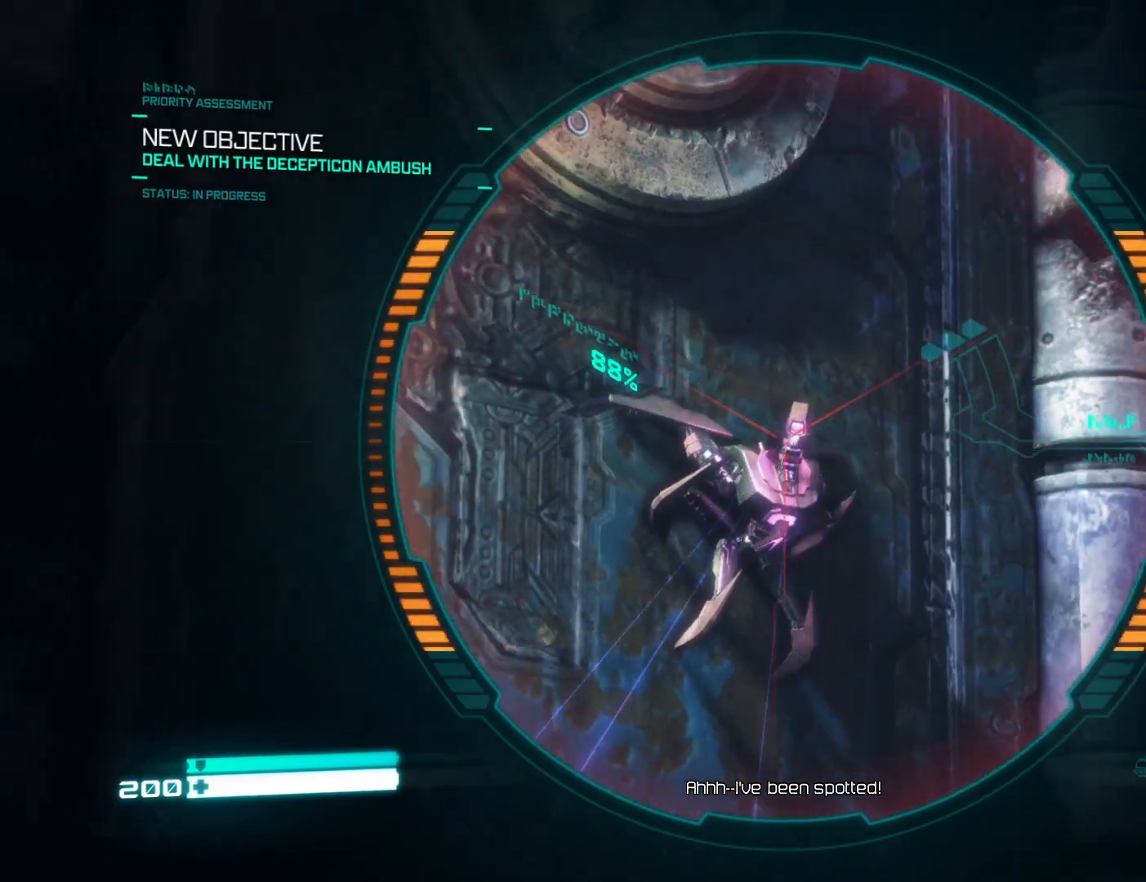
{"buttons": [], "left_stick": "down-right", "right_stick": "down-left", "events": [[183, "right_stick", "up-right"], [250, "right_stick", "center"], [283, "R2", "down"], [317, "L2", "up"], [350, "left_stick", "down"], [383, "R2", "up"], [383, "right_stick", "down-left"], [500, "left_stick", "down-right"]]}
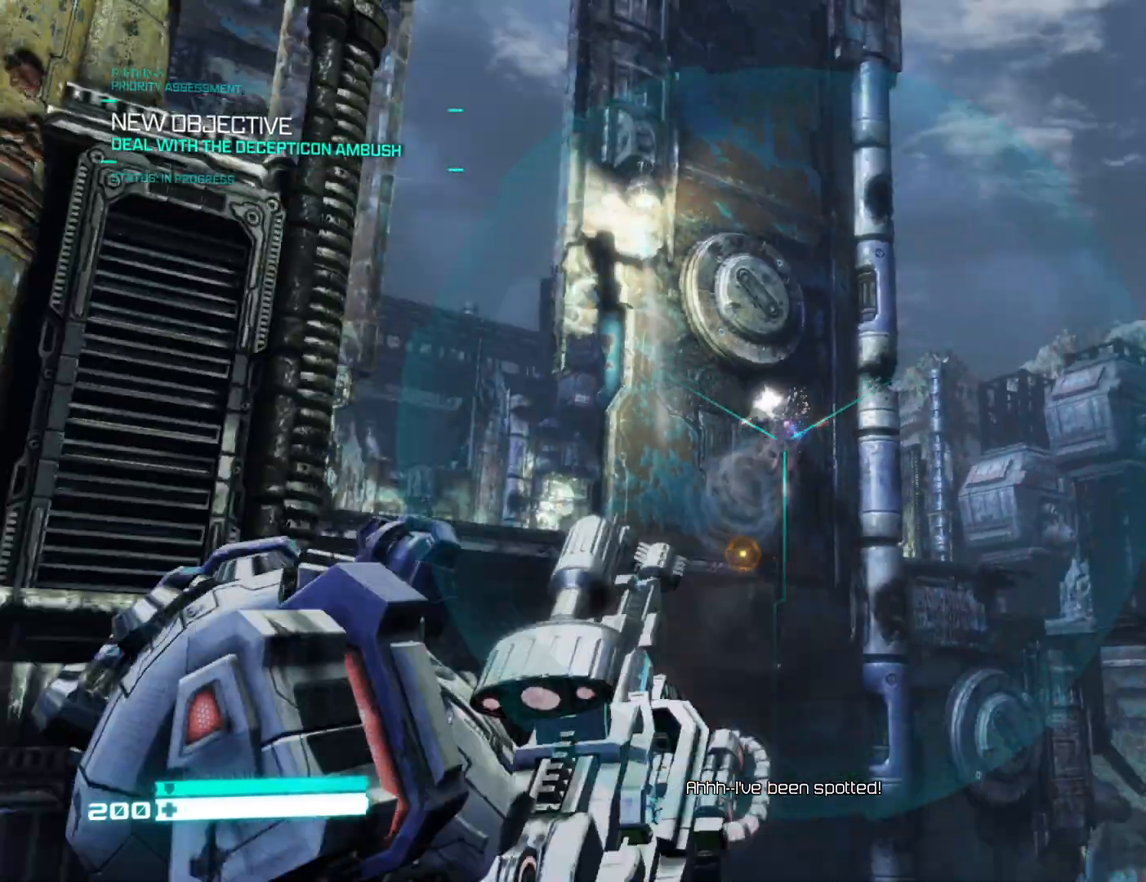
{"buttons": [], "left_stick": "up-right", "right_stick": "center", "events": [[33, "left_stick", "down"], [67, "left_stick", "up-right"], [150, "right_stick", "left"], [367, "right_stick", "center"], [383, "R1", "down"], [483, "R1", "up"]]}
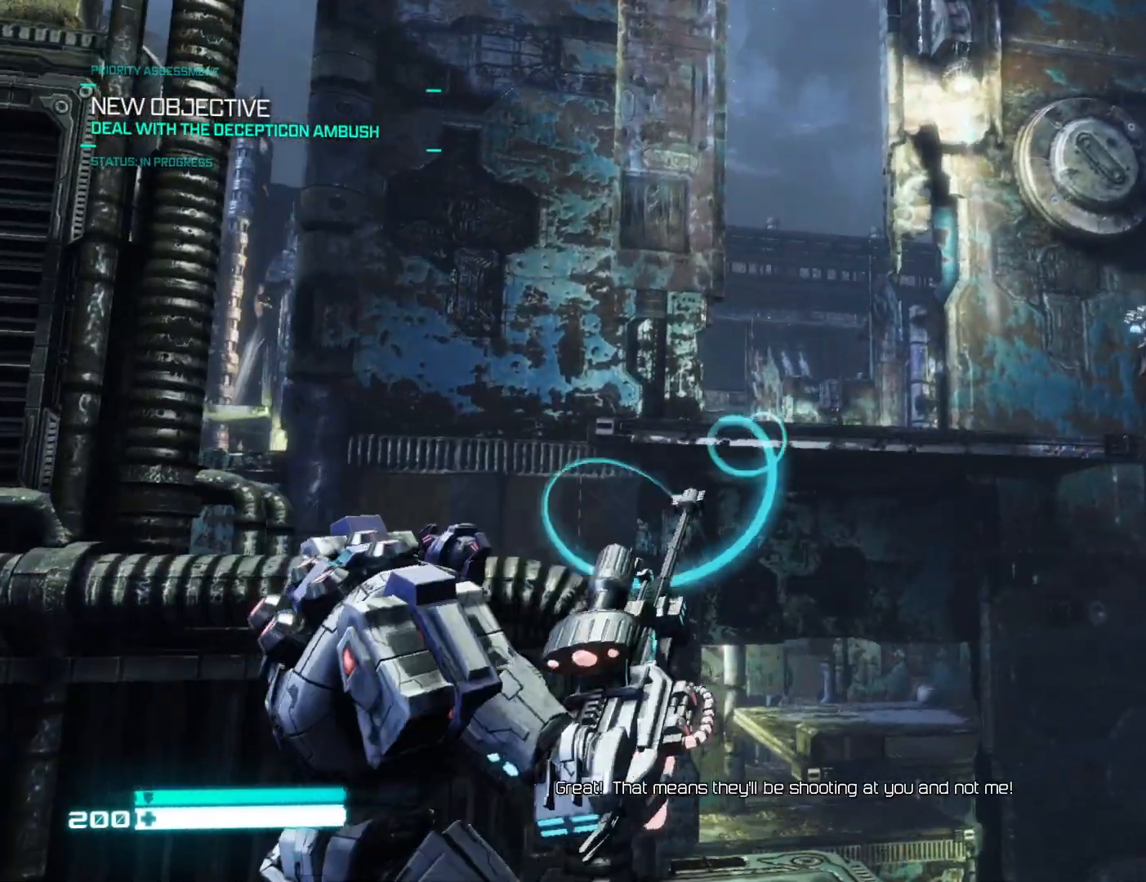
{"buttons": [], "left_stick": "up-right", "right_stick": "down", "events": [[67, "R1", "down"], [200, "R1", "up"], [217, "R1", "down"], [217, "right_stick", "down-left"], [350, "R1", "up"], [367, "right_stick", "down"]]}
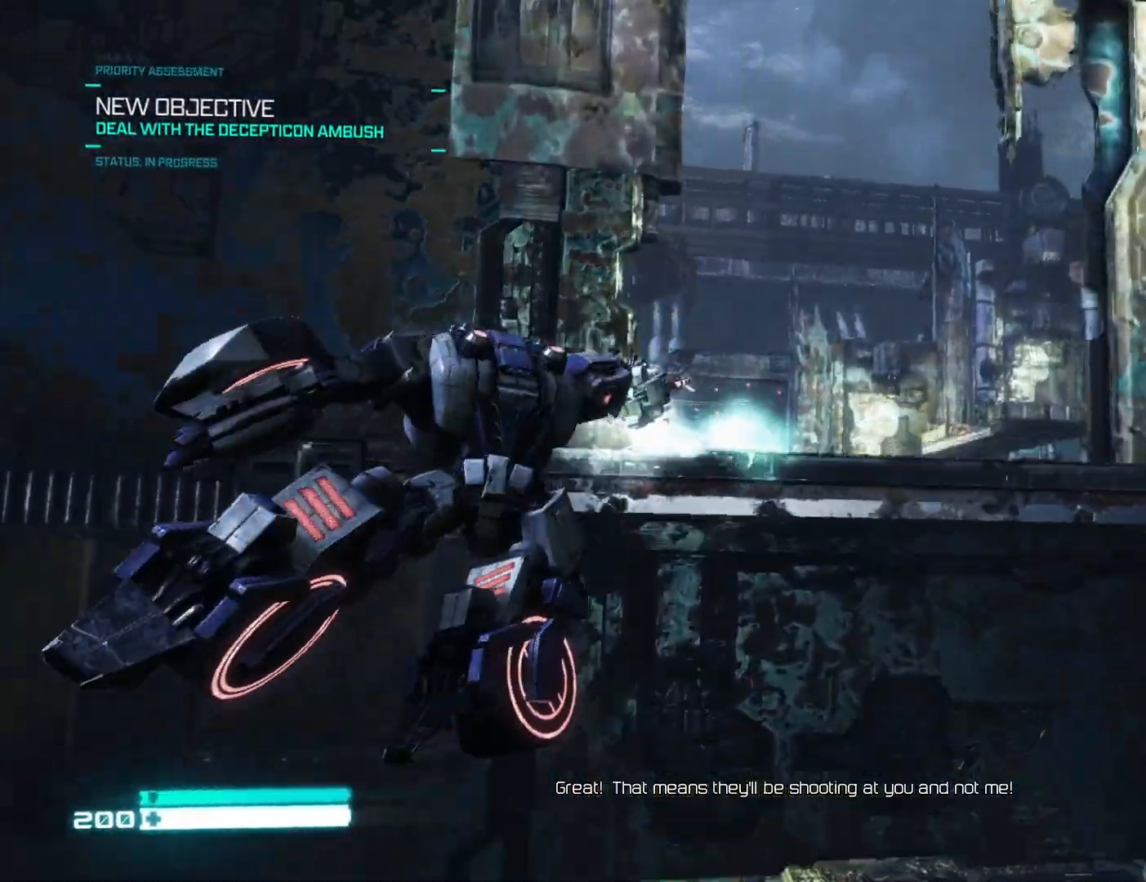
{"buttons": [], "left_stick": "up-right", "right_stick": "right", "events": [[483, "right_stick", "right"]]}
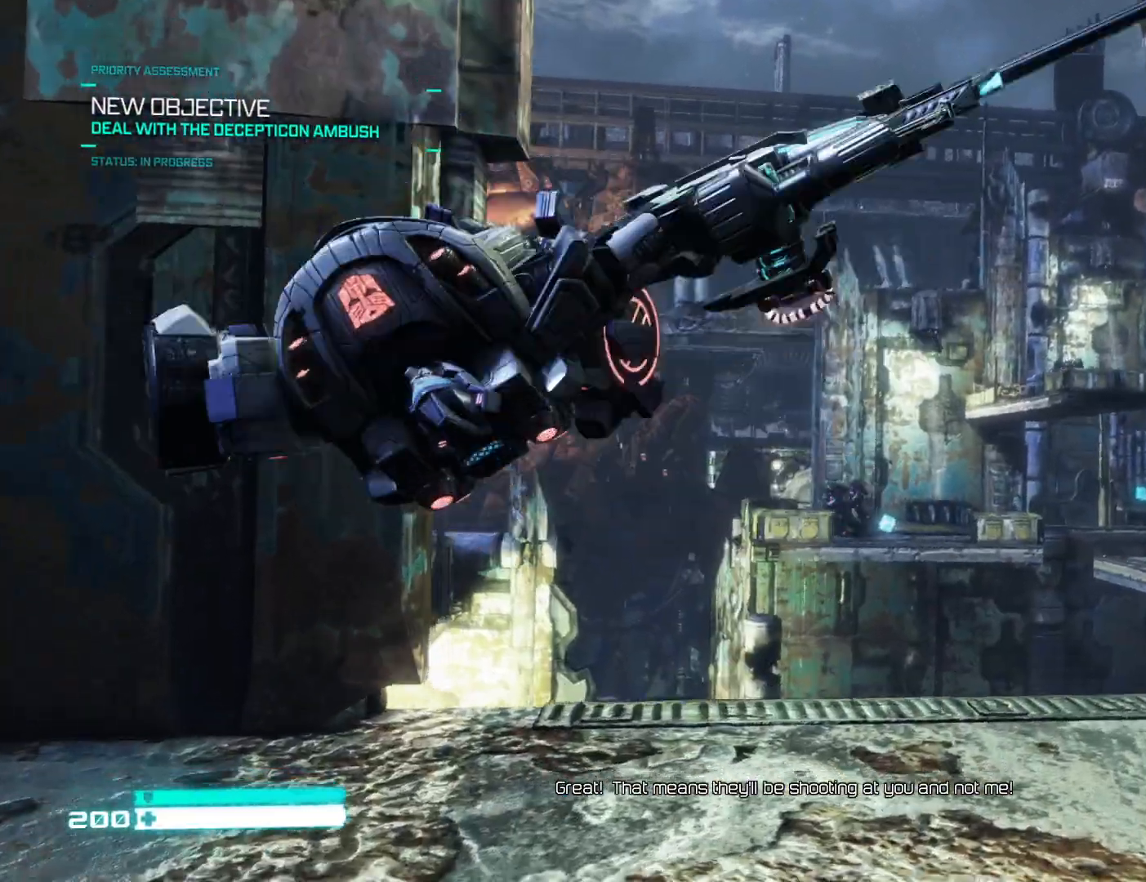
{"buttons": ["L2"], "left_stick": "left", "right_stick": "down-right", "events": [[117, "L2", "down"], [183, "right_stick", "down"], [267, "left_stick", "up-left"], [317, "right_stick", "center"], [333, "left_stick", "left"], [417, "right_stick", "down-right"]]}
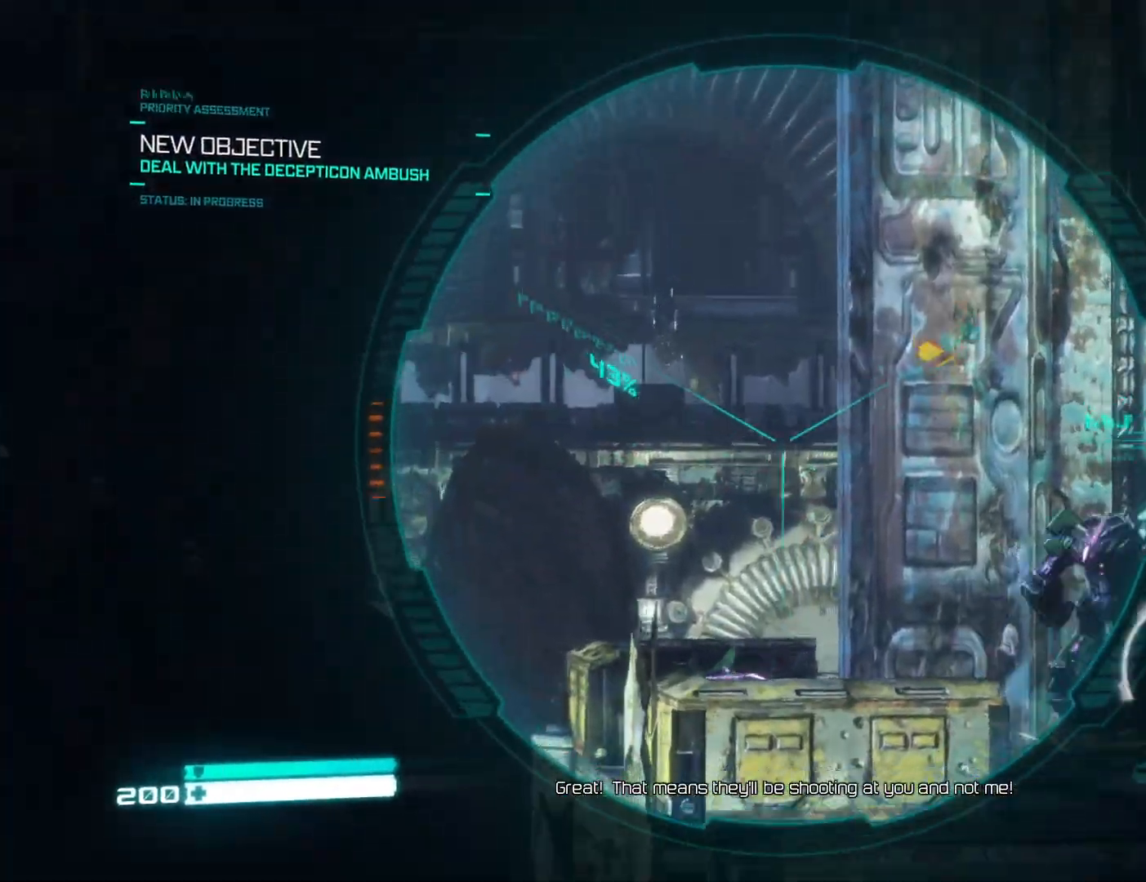
{"buttons": ["L2"], "left_stick": "left", "right_stick": "left", "events": [[117, "left_stick", "up"], [317, "right_stick", "left"], [367, "left_stick", "center"], [433, "left_stick", "left"]]}
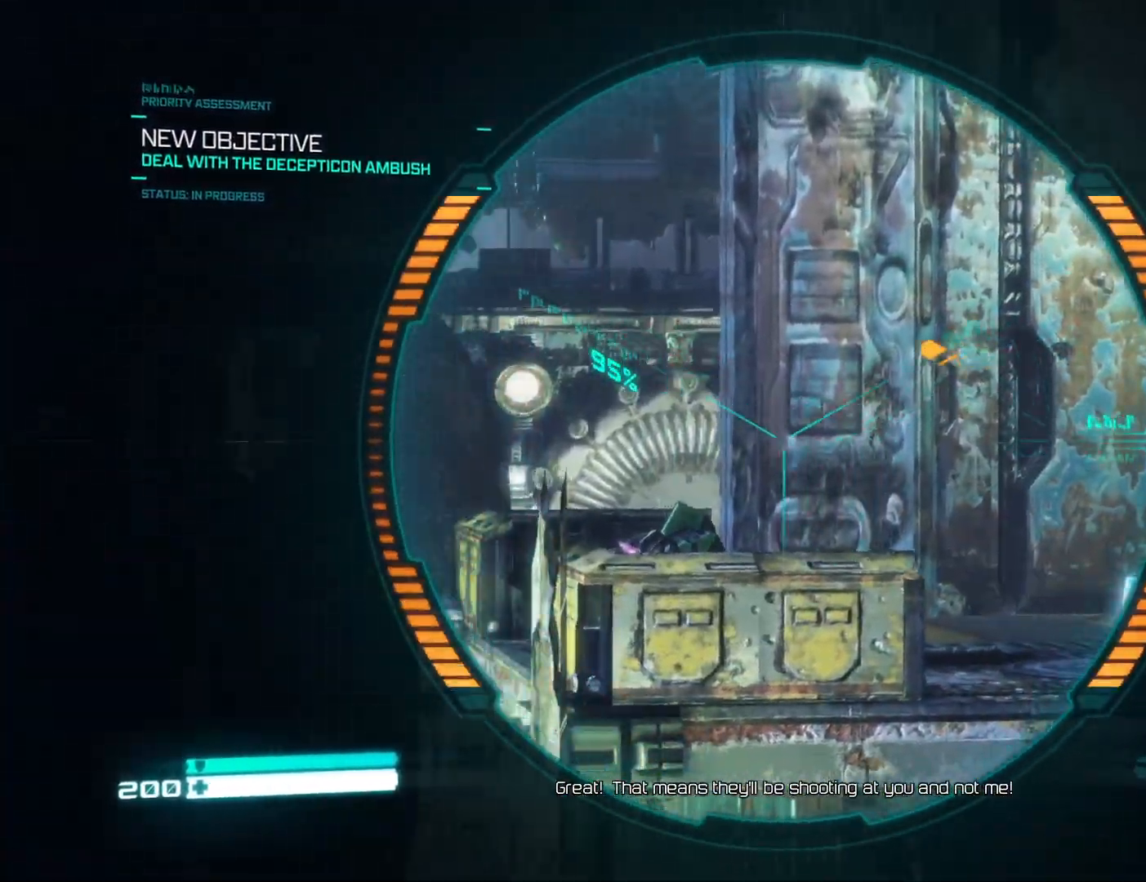
{"buttons": ["L2"], "left_stick": "center", "right_stick": "up-right", "events": [[17, "right_stick", "down-left"], [67, "left_stick", "center"], [217, "right_stick", "center"], [483, "right_stick", "up-right"]]}
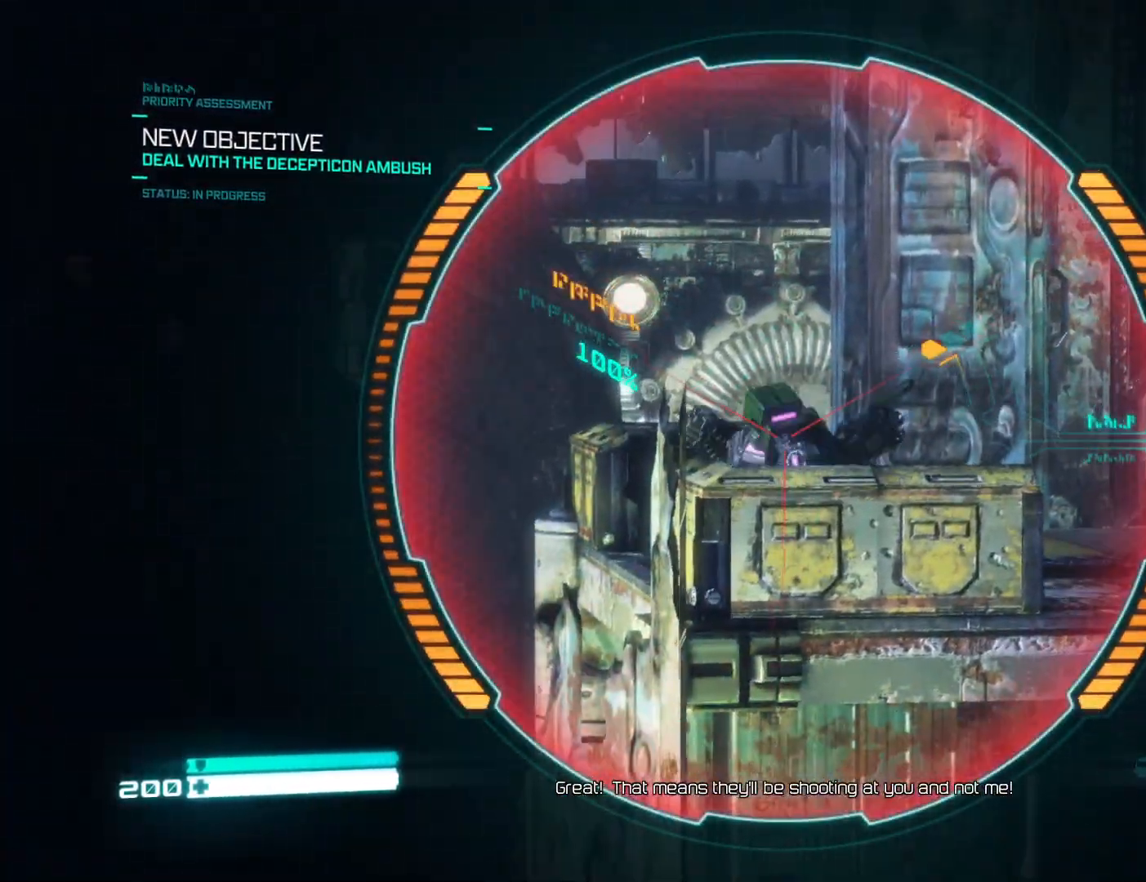
{"buttons": ["L2"], "left_stick": "center", "right_stick": "center", "events": [[83, "right_stick", "center"], [183, "left_stick", "left"], [283, "right_stick", "left"], [333, "left_stick", "center"], [400, "right_stick", "center"]]}
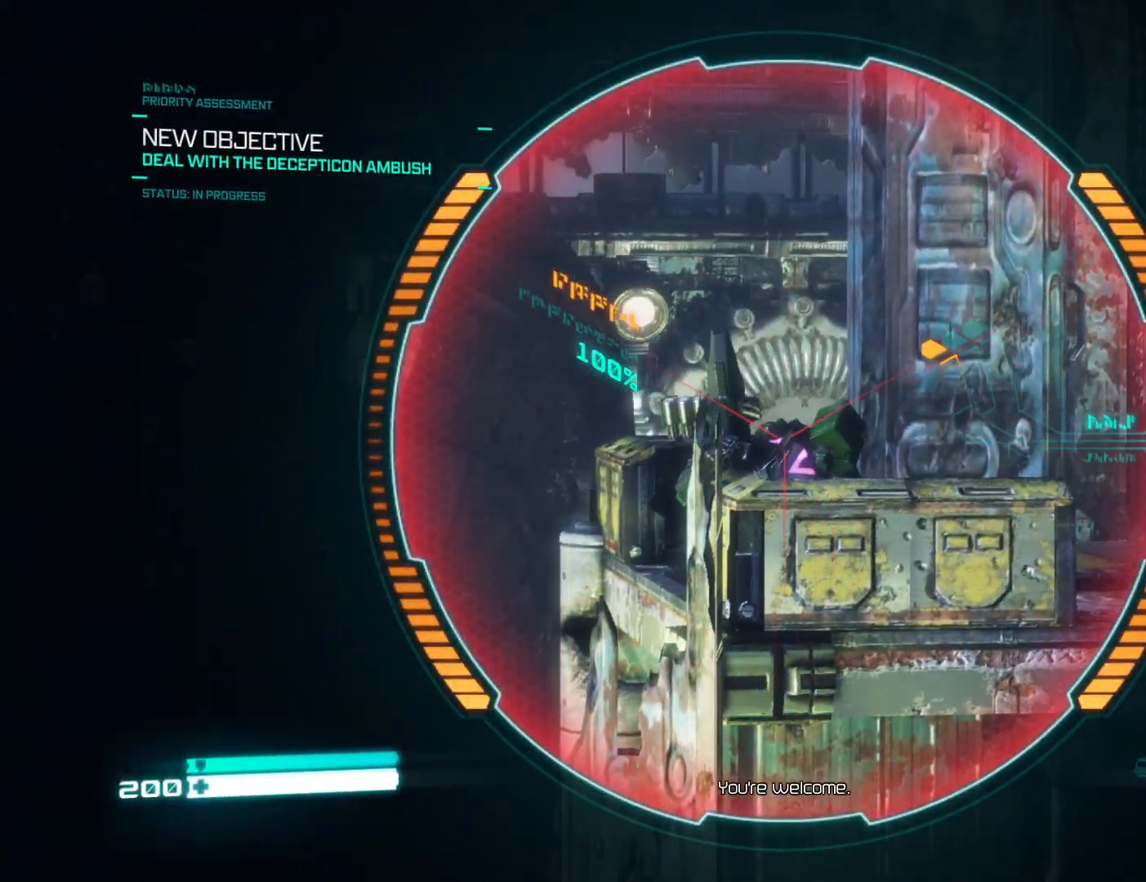
{"buttons": [], "left_stick": "up-right", "right_stick": "right", "events": [[117, "right_stick", "left"], [133, "R2", "down"], [167, "right_stick", "center"], [183, "L2", "up"], [233, "left_stick", "down-right"], [250, "R2", "up"], [450, "left_stick", "center"], [483, "right_stick", "right"], [500, "left_stick", "up-right"]]}
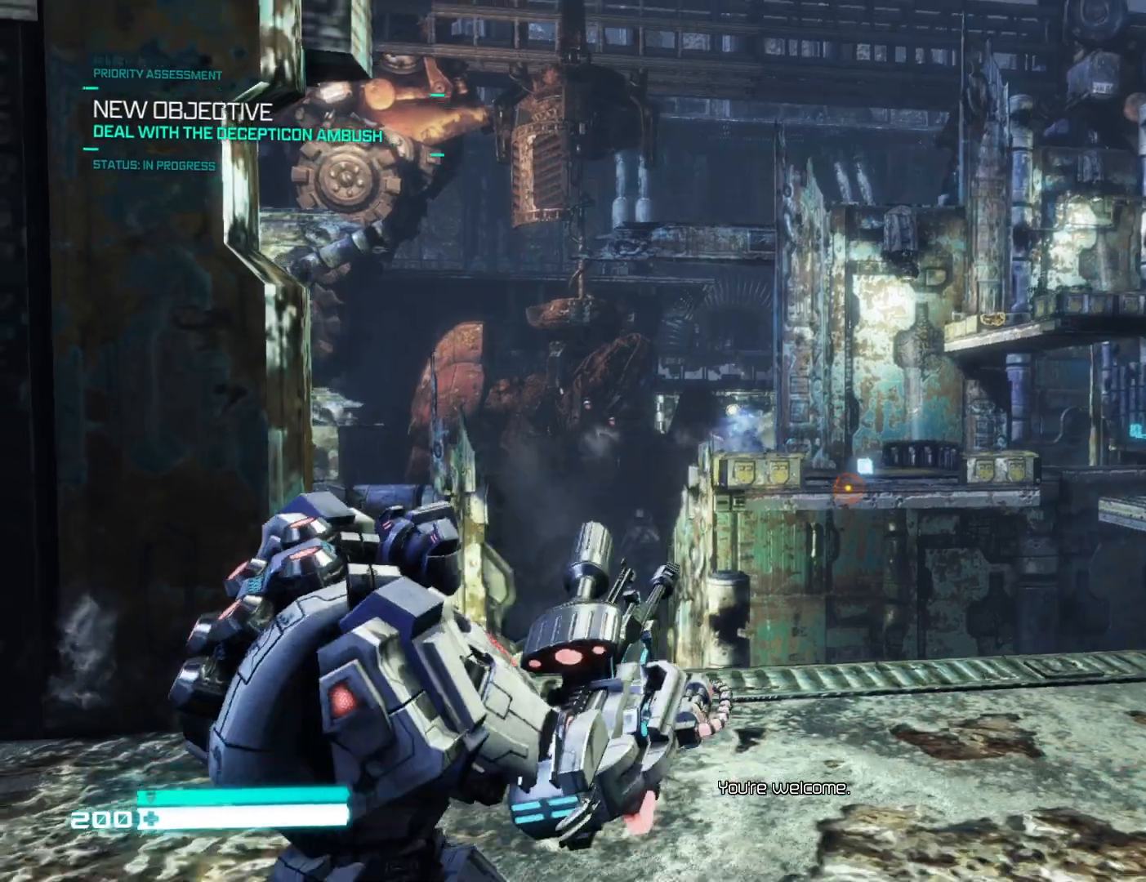
{"buttons": ["L2"], "left_stick": "left", "right_stick": "up-left", "events": [[100, "left_stick", "center"], [233, "right_stick", "up-right"], [250, "L2", "down"], [317, "left_stick", "up-left"], [333, "right_stick", "center"], [367, "left_stick", "left"], [433, "right_stick", "up-left"]]}
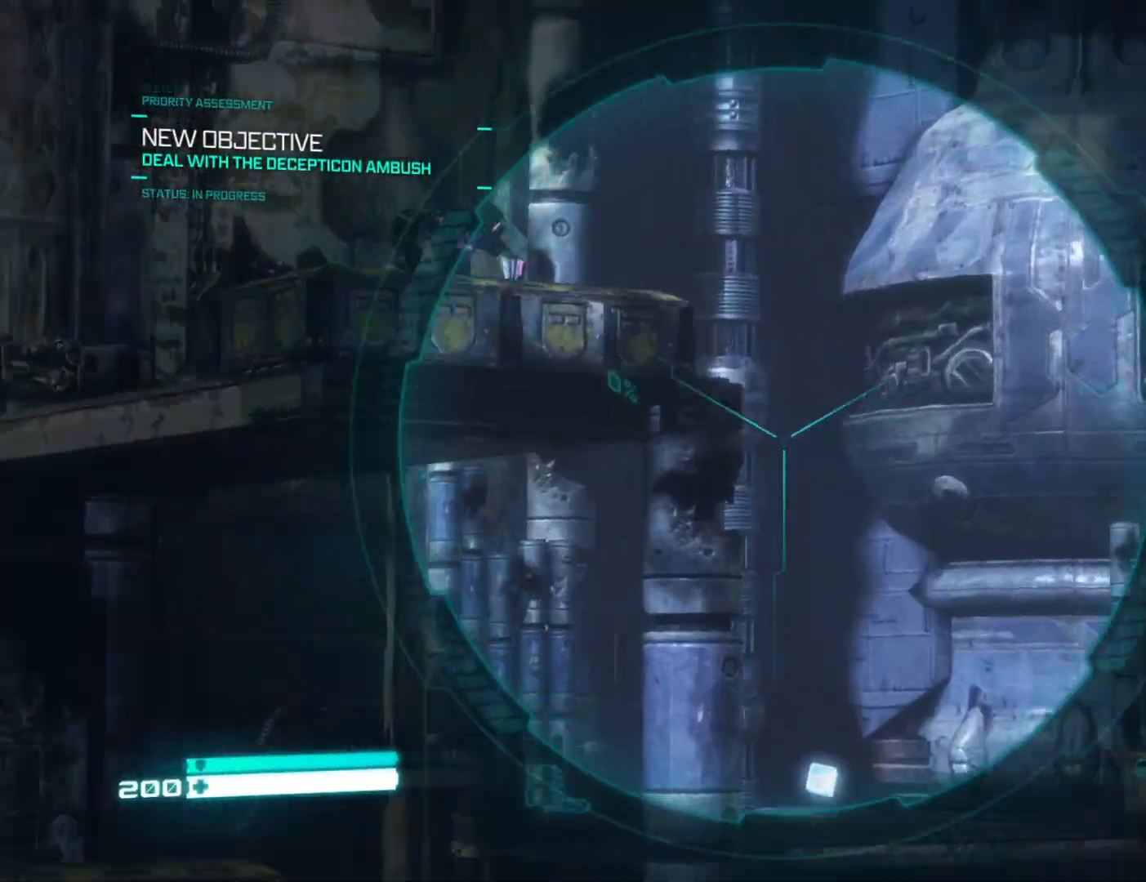
{"buttons": ["L2"], "left_stick": "center", "right_stick": "up-left", "events": [[33, "left_stick", "down-left"], [233, "left_stick", "center"], [233, "right_stick", "center"], [350, "right_stick", "up-left"]]}
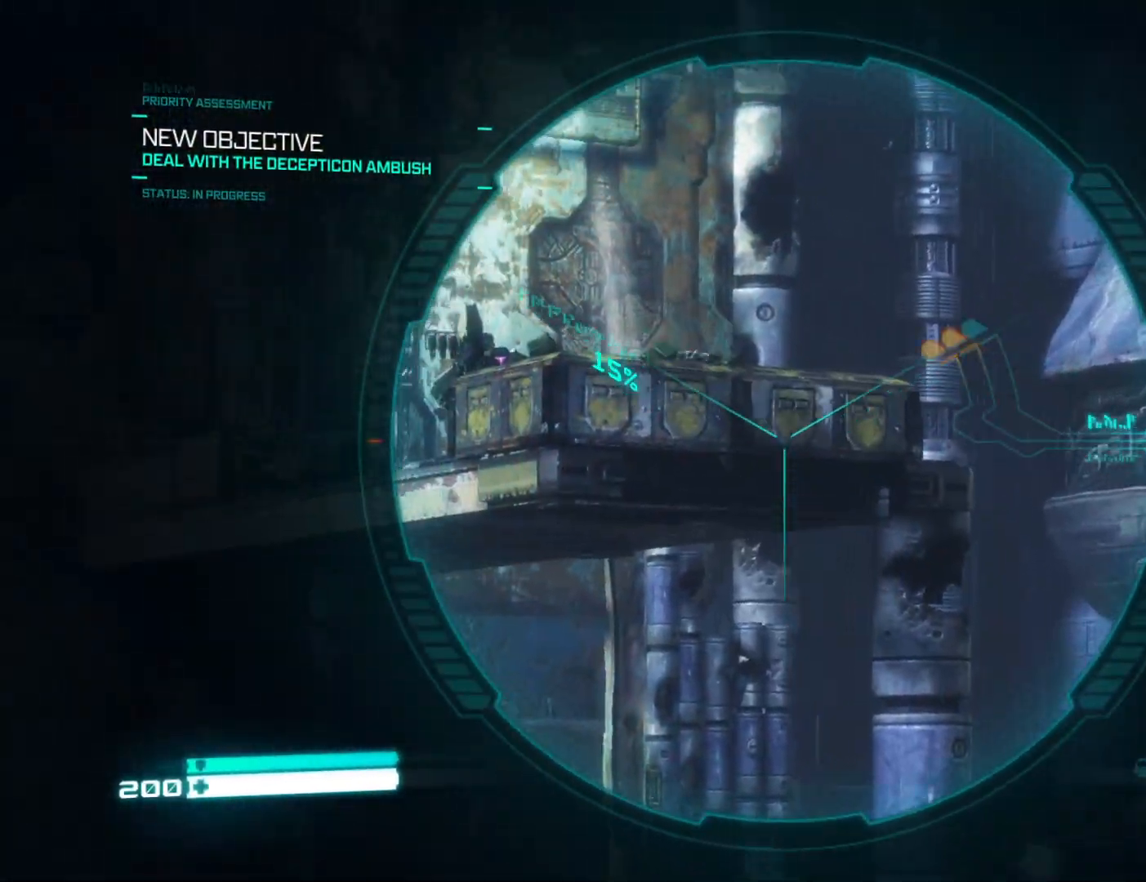
{"buttons": ["L2"], "left_stick": "center", "right_stick": "center", "events": [[200, "right_stick", "center"], [300, "right_stick", "up"], [350, "right_stick", "up-left"], [467, "right_stick", "center"]]}
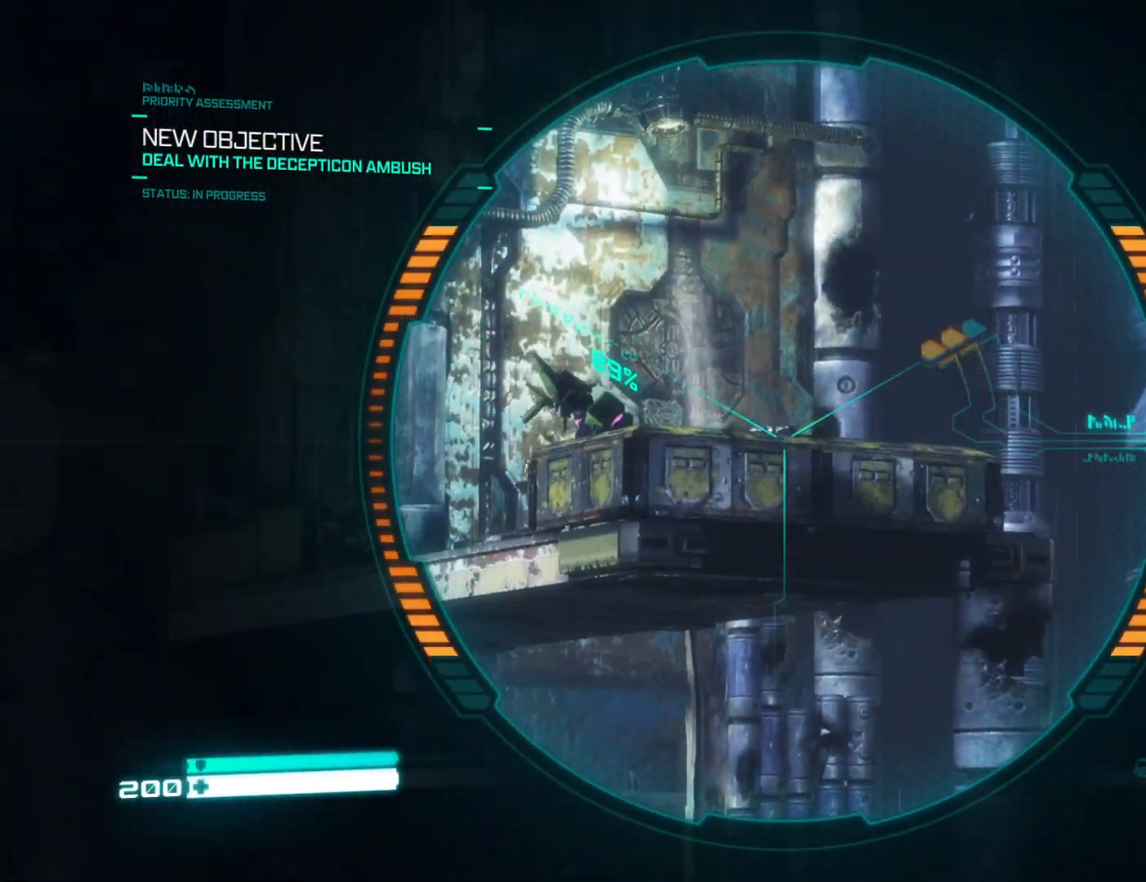
{"buttons": ["L2"], "left_stick": "center", "right_stick": "center", "events": [[117, "right_stick", "up"], [217, "right_stick", "center"], [267, "left_stick", "left"], [317, "right_stick", "up-left"], [450, "left_stick", "center"], [450, "right_stick", "center"]]}
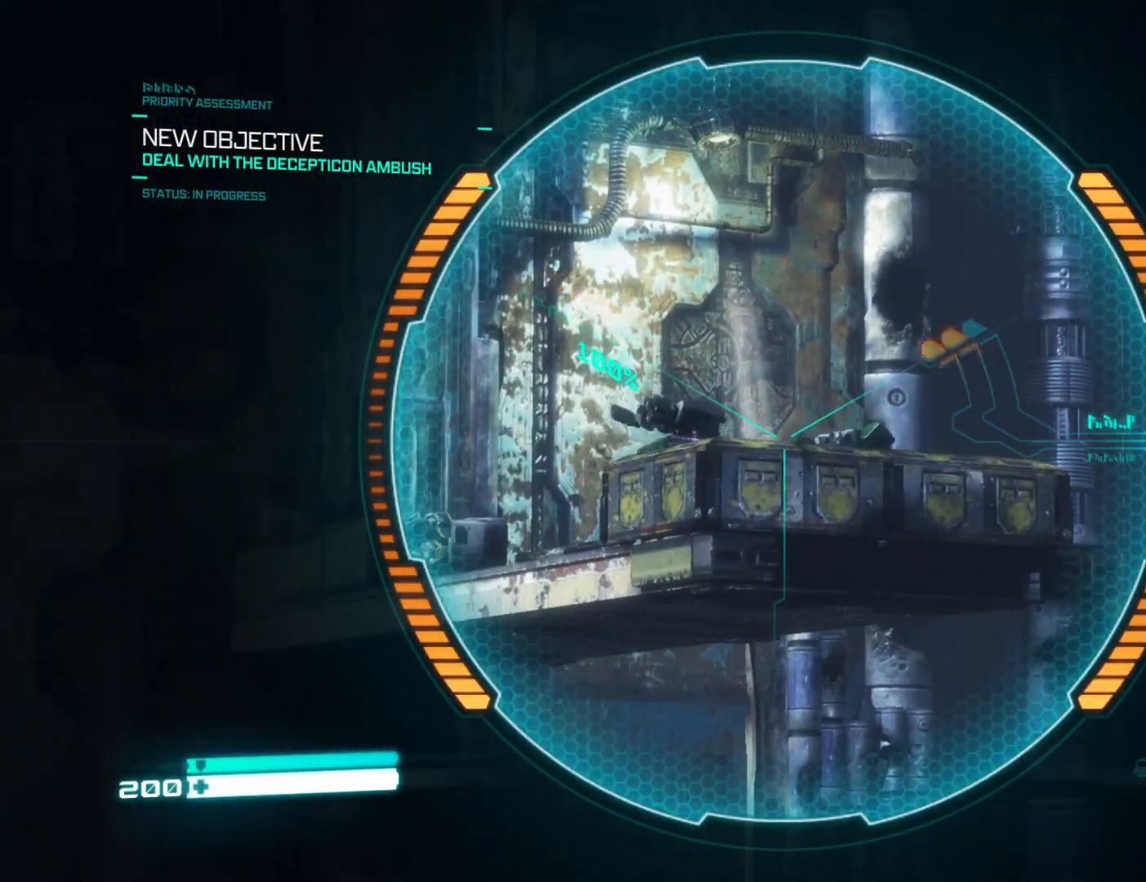
{"buttons": ["L2"], "left_stick": "right", "right_stick": "up", "events": [[83, "right_stick", "right"], [117, "left_stick", "right"], [183, "right_stick", "center"], [300, "left_stick", "center"], [467, "left_stick", "right"], [467, "right_stick", "up"]]}
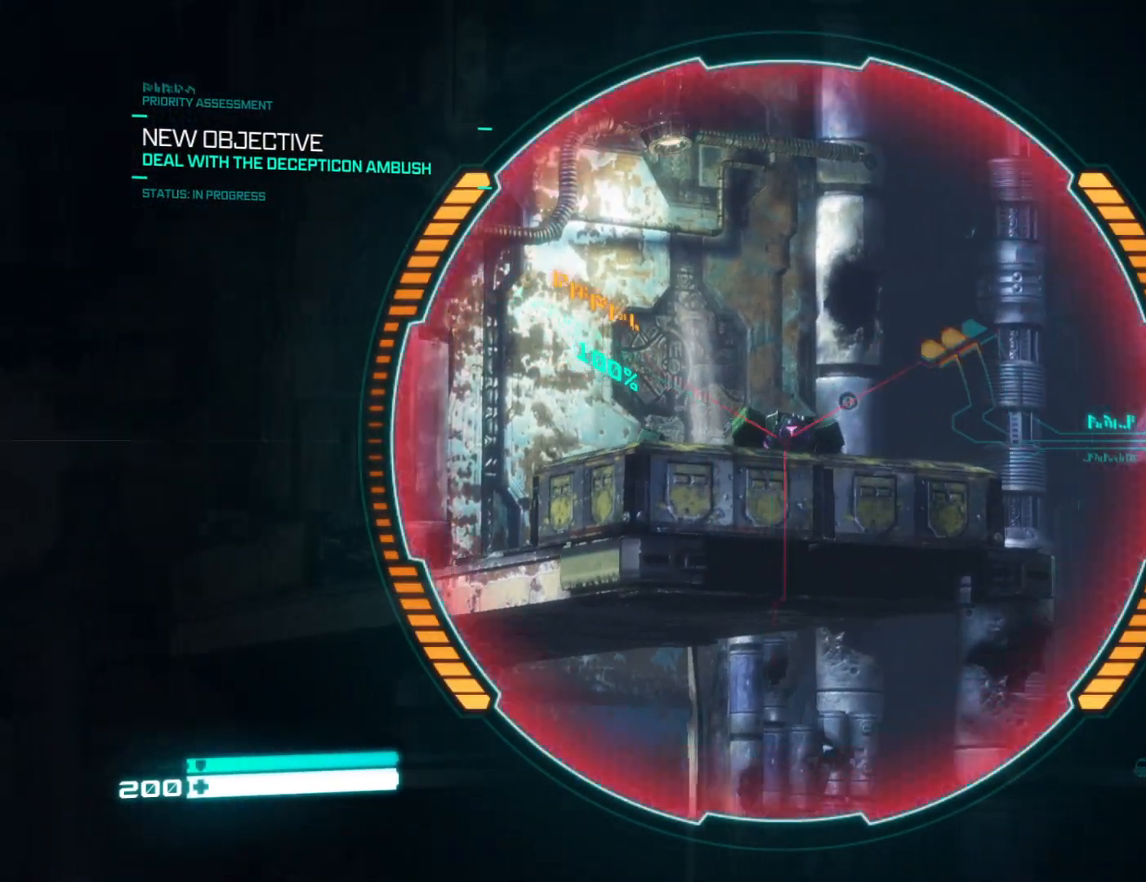
{"buttons": ["L2"], "left_stick": "right", "right_stick": "right", "events": [[50, "R2", "down"], [100, "L2", "up"], [100, "right_stick", "down"], [117, "left_stick", "down"], [133, "R2", "up"], [183, "right_stick", "left"], [200, "left_stick", "left"], [283, "left_stick", "center"], [317, "right_stick", "center"], [400, "left_stick", "right"], [417, "L2", "down"], [433, "right_stick", "right"]]}
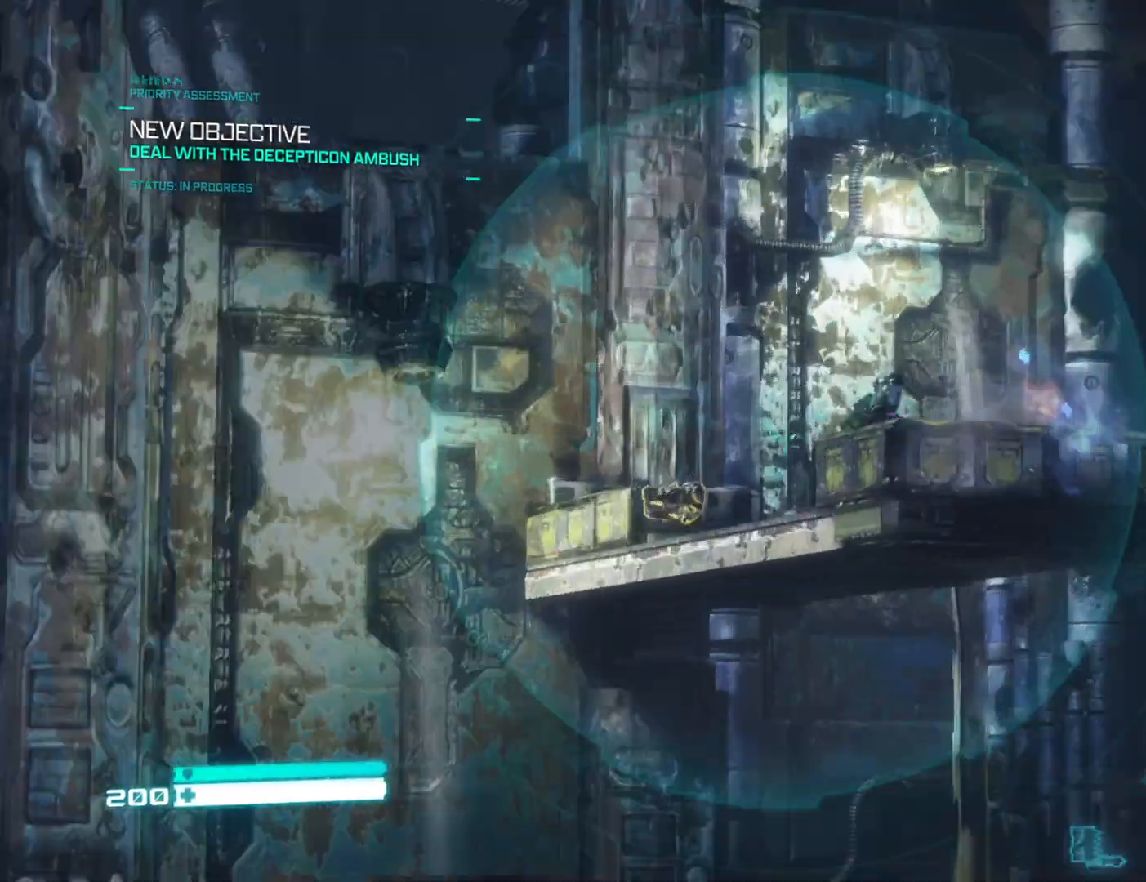
{"buttons": ["L2"], "left_stick": "left", "right_stick": "center", "events": [[67, "right_stick", "center"], [233, "left_stick", "center"], [233, "right_stick", "left"], [300, "right_stick", "up"], [317, "left_stick", "left"], [433, "right_stick", "center"]]}